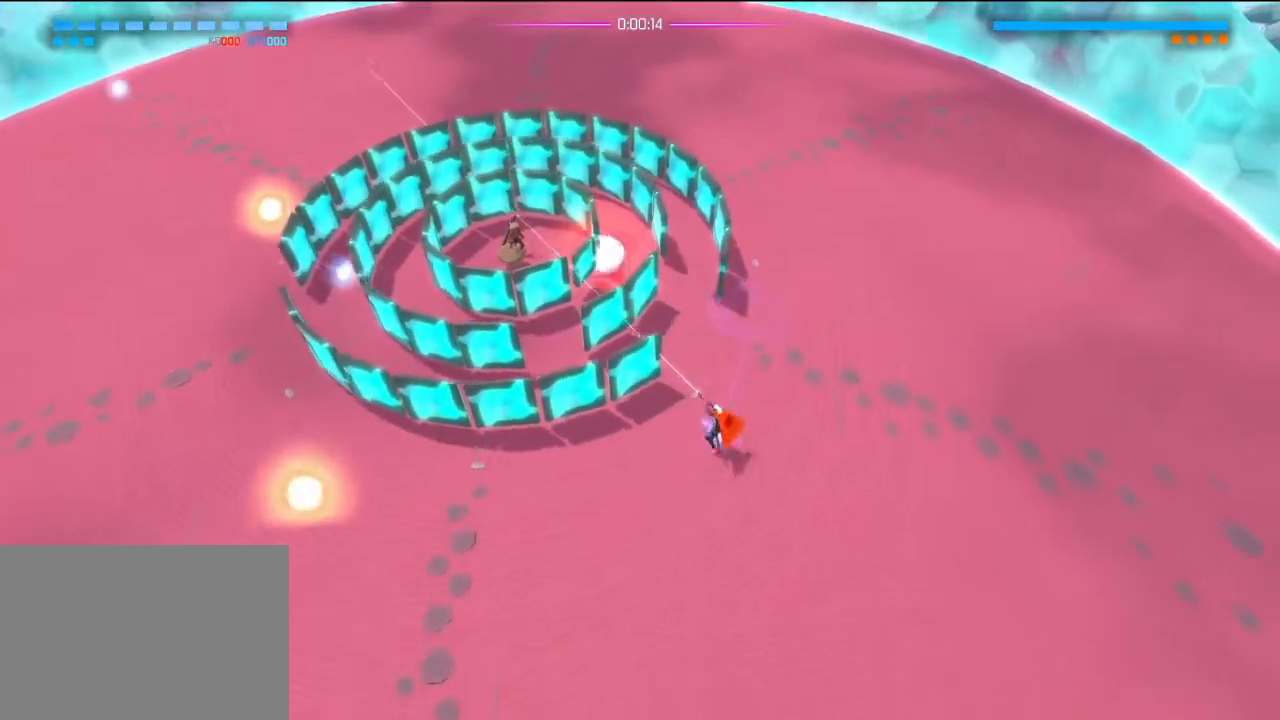
Gameplay with a controller (PlayStation layout); each line is a JSON object with the inputs held at the frame after it (dt_ms = milliseconds from this image to that frame). "events" lists button and stick changes between this image and that frame as [ms after this image, input, new state], when the widget could be followed in between. Not read: DPAD_DOWN DPAD_LEFT DPAD_RIGHT DPAD_UP HOME L3 R3 SELECT SQUARE START.
{"dt_ms": 1000, "buttons": ["R2"], "left_stick": "up-left", "right_stick": "up-left"}
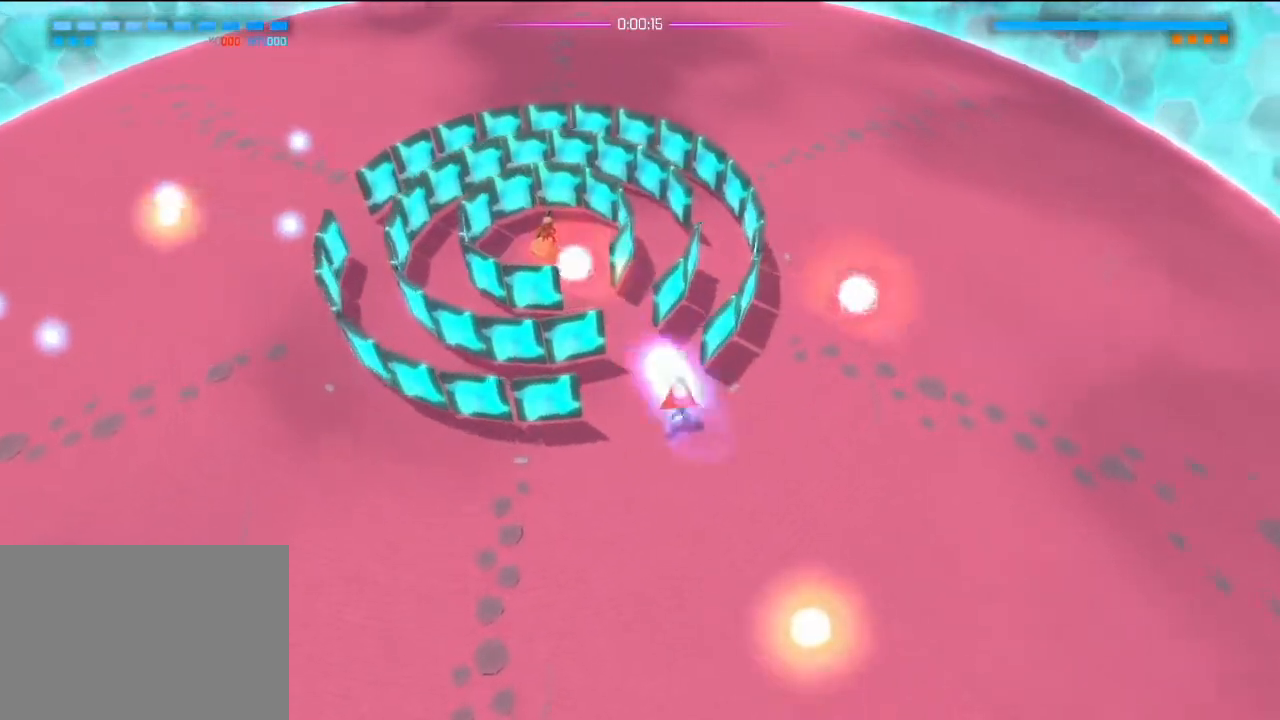
{"dt_ms": 1000, "buttons": [], "left_stick": "down", "right_stick": "center"}
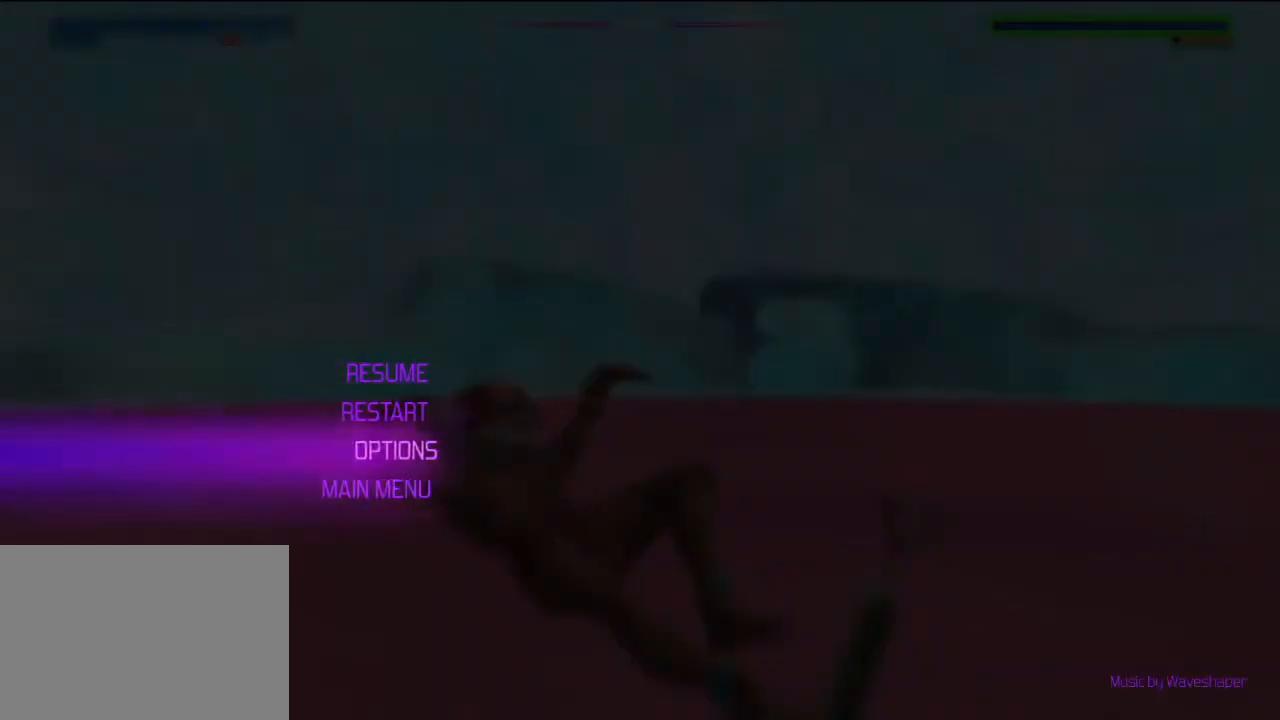
{"dt_ms": 500, "buttons": [], "left_stick": "center", "right_stick": "center", "events": [[50, "left_stick", "center"], [83, "CROSS", "down"], [167, "CROSS", "up"], [267, "CROSS", "down"], [333, "CROSS", "up"]]}
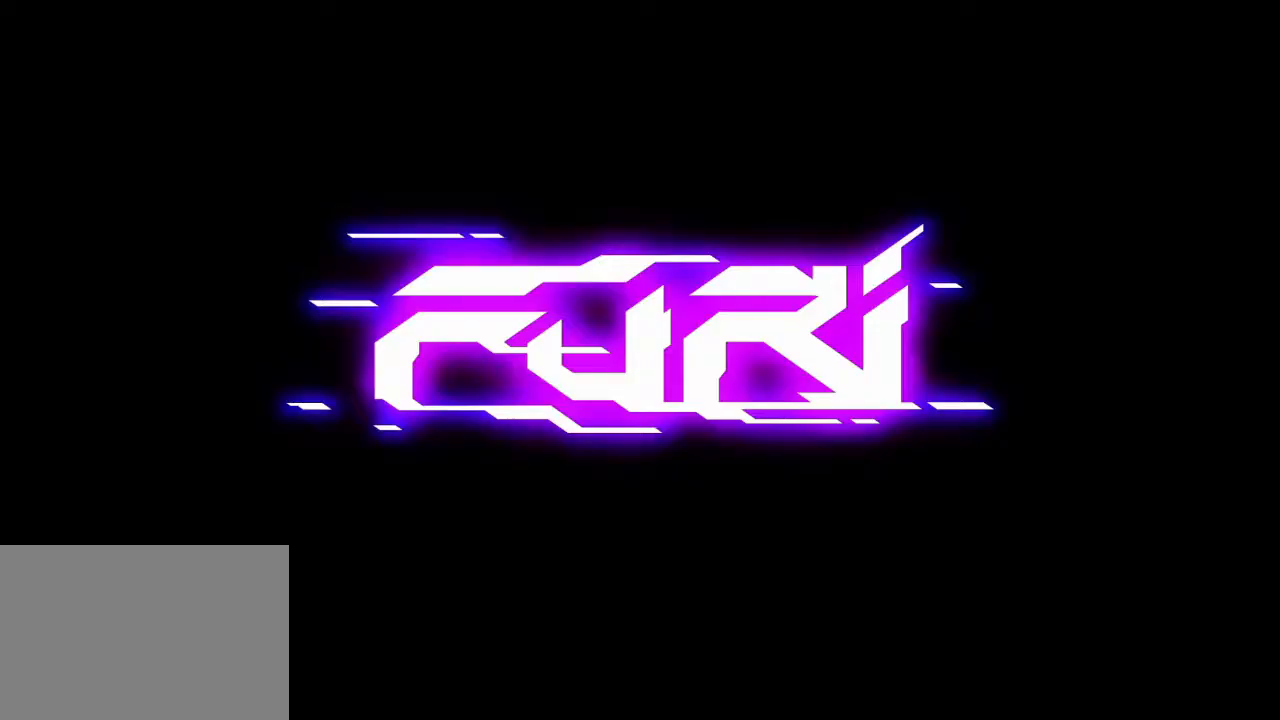
{"dt_ms": 500, "buttons": ["CROSS"], "left_stick": "center", "right_stick": "center", "events": [[100, "CROSS", "down"], [200, "CROSS", "up"], [317, "CROSS", "down"], [383, "CROSS", "up"], [500, "CROSS", "down"]]}
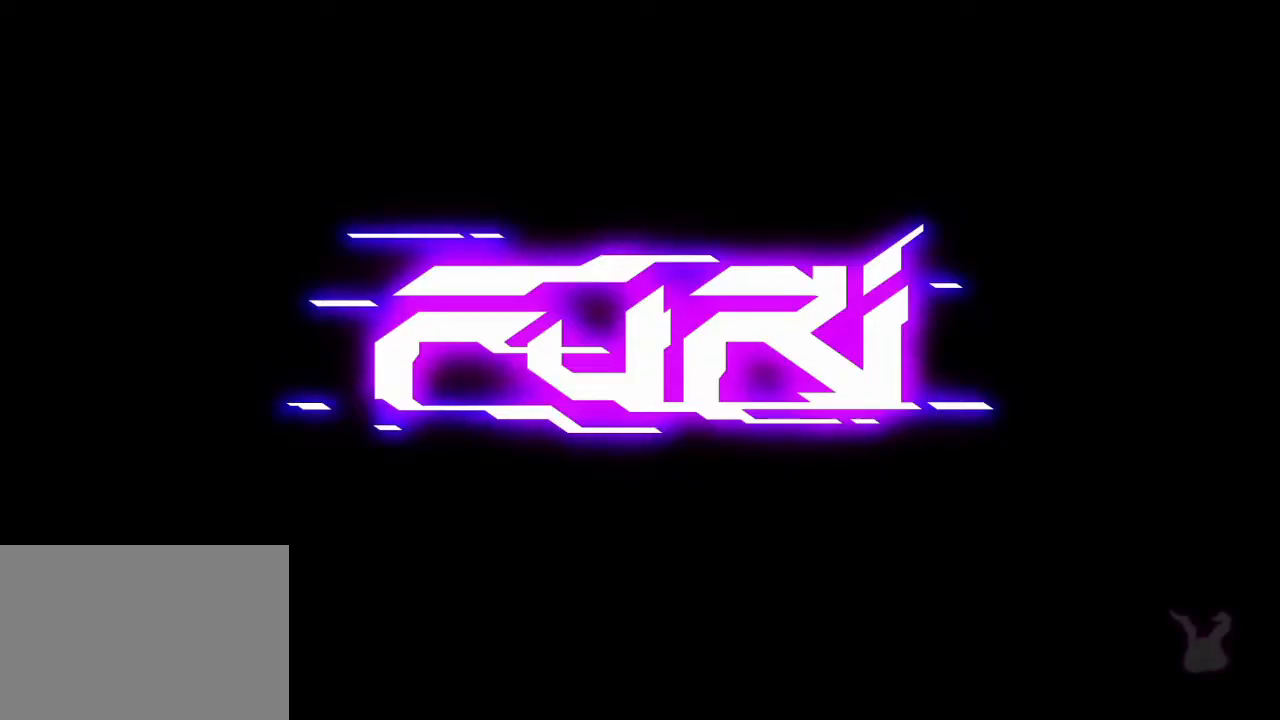
{"dt_ms": 500, "buttons": ["CROSS"], "left_stick": "center", "right_stick": "center", "events": [[67, "CROSS", "up"], [167, "CROSS", "down"], [233, "CROSS", "up"], [333, "CROSS", "down"], [417, "CROSS", "up"], [500, "CROSS", "down"]]}
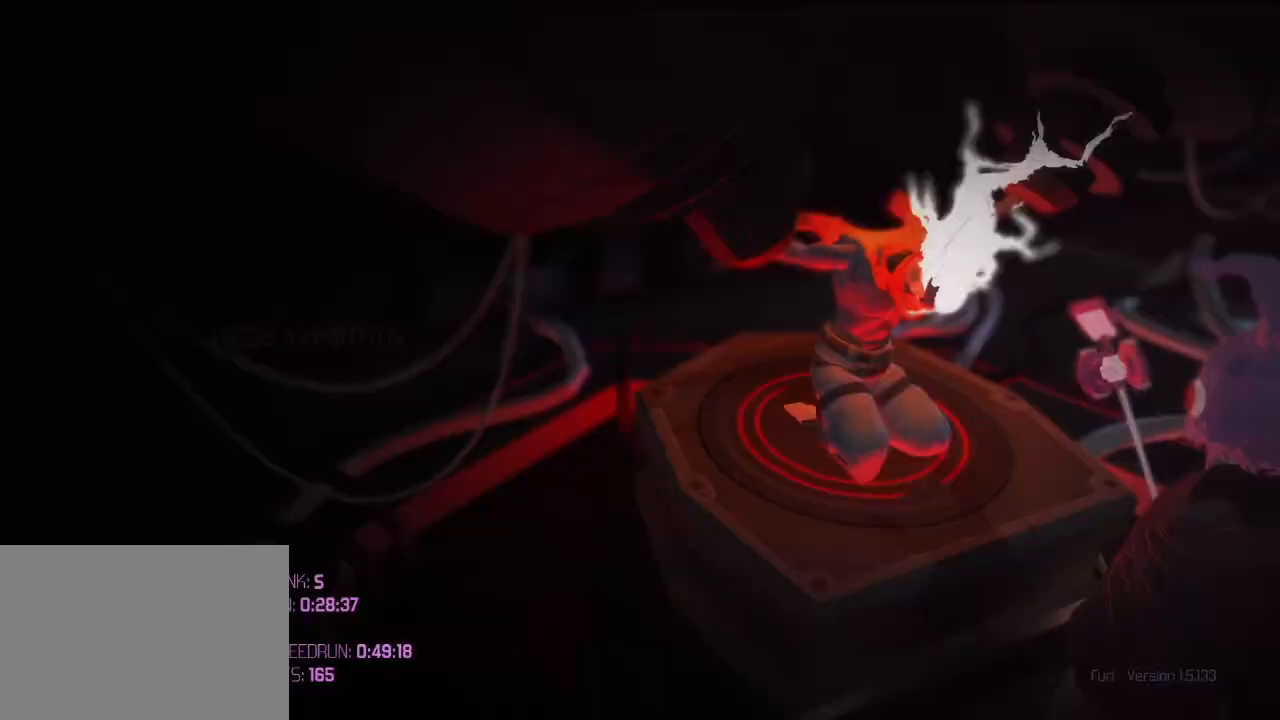
{"dt_ms": 500, "buttons": [], "left_stick": "center", "right_stick": "center", "events": [[83, "CROSS", "up"], [183, "CROSS", "down"], [233, "CROSS", "up"], [417, "left_stick", "down"], [500, "left_stick", "center"]]}
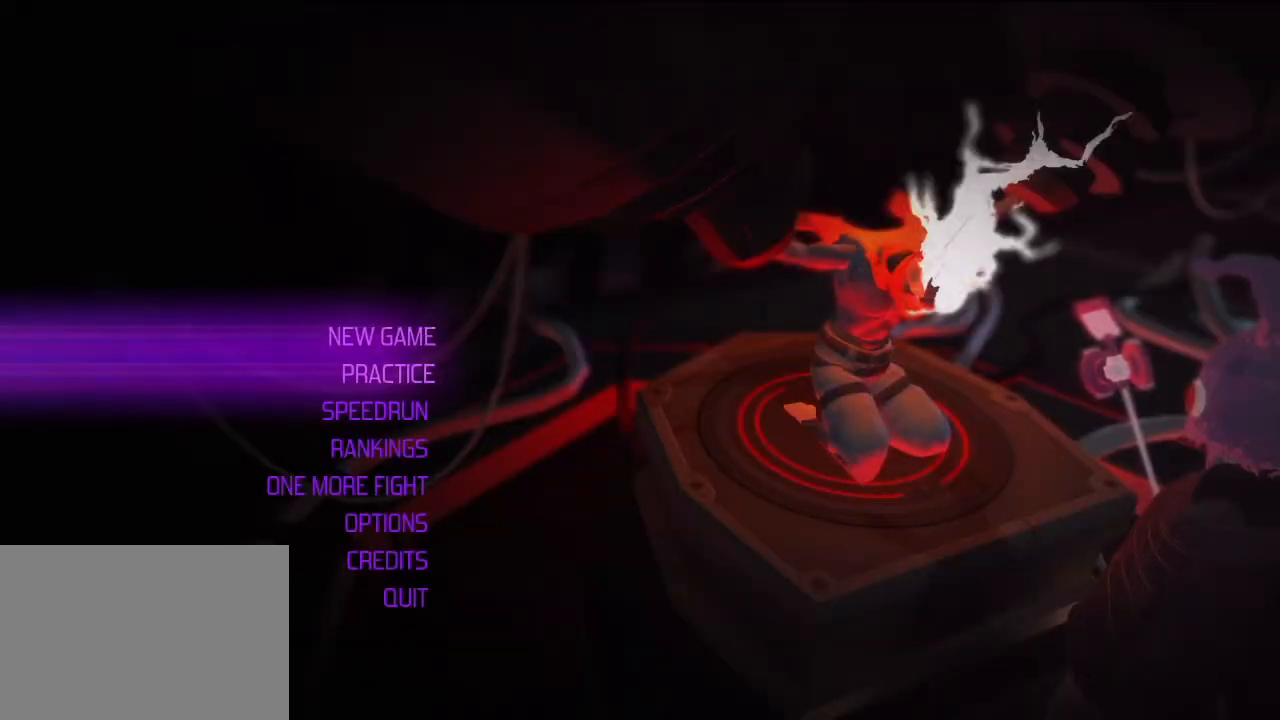
{"dt_ms": 500, "buttons": ["CROSS"], "left_stick": "center", "right_stick": "center", "events": [[17, "CROSS", "down"], [100, "CROSS", "up"], [433, "CROSS", "down"]]}
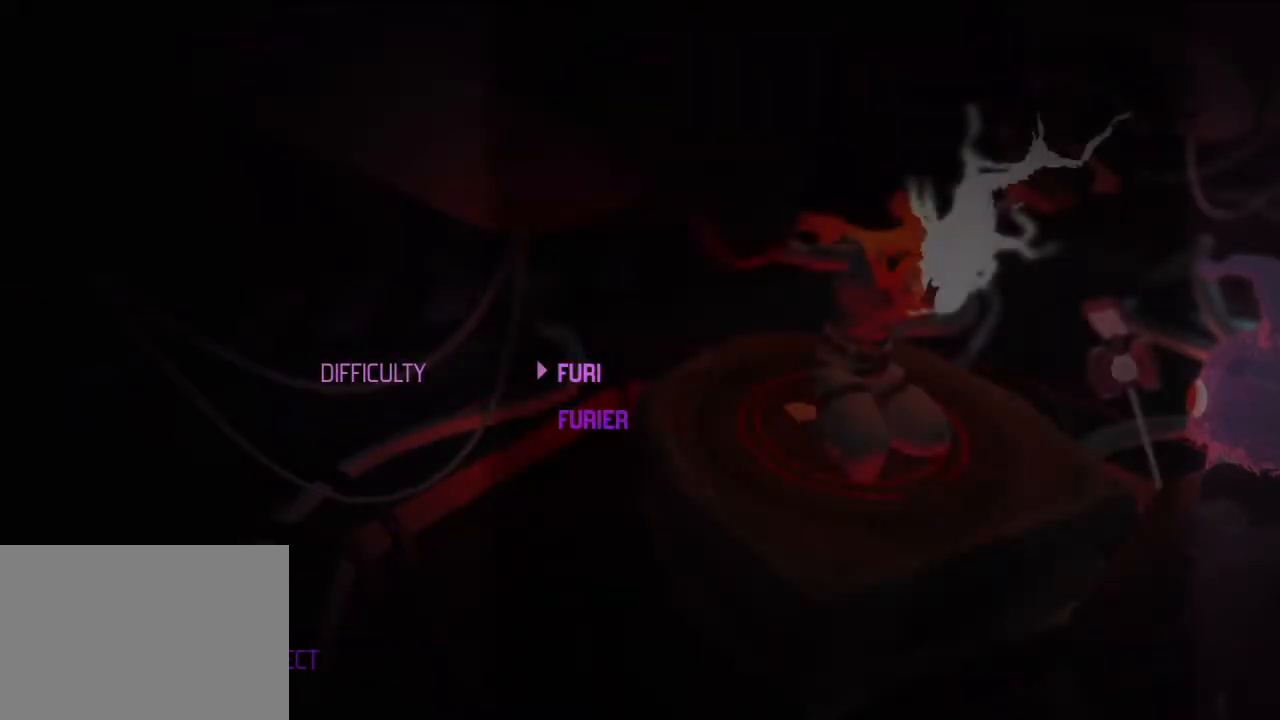
{"dt_ms": 500, "buttons": [], "left_stick": "center", "right_stick": "center", "events": [[33, "CROSS", "up"], [150, "left_stick", "down"], [250, "left_stick", "center"], [333, "left_stick", "down"], [433, "left_stick", "center"]]}
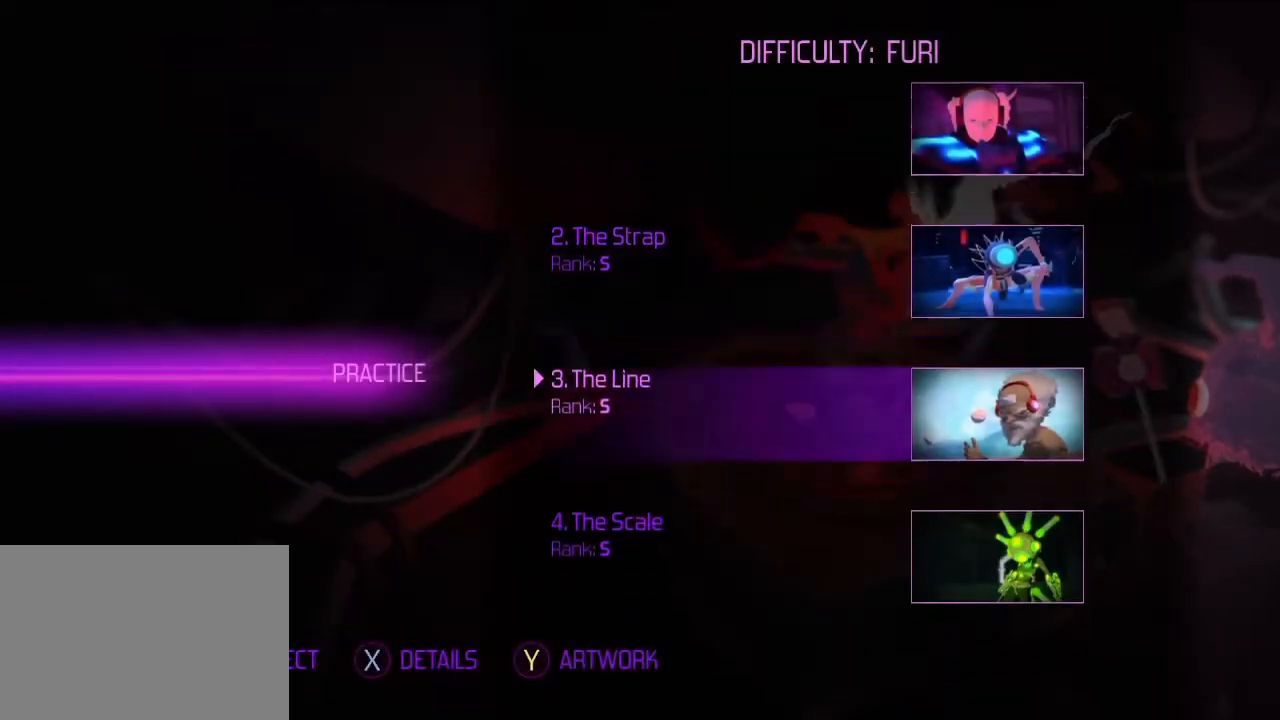
{"dt_ms": 500, "buttons": ["R2"], "left_stick": "center", "right_stick": "center", "events": [[50, "CROSS", "down"], [117, "CROSS", "up"], [300, "R2", "down"]]}
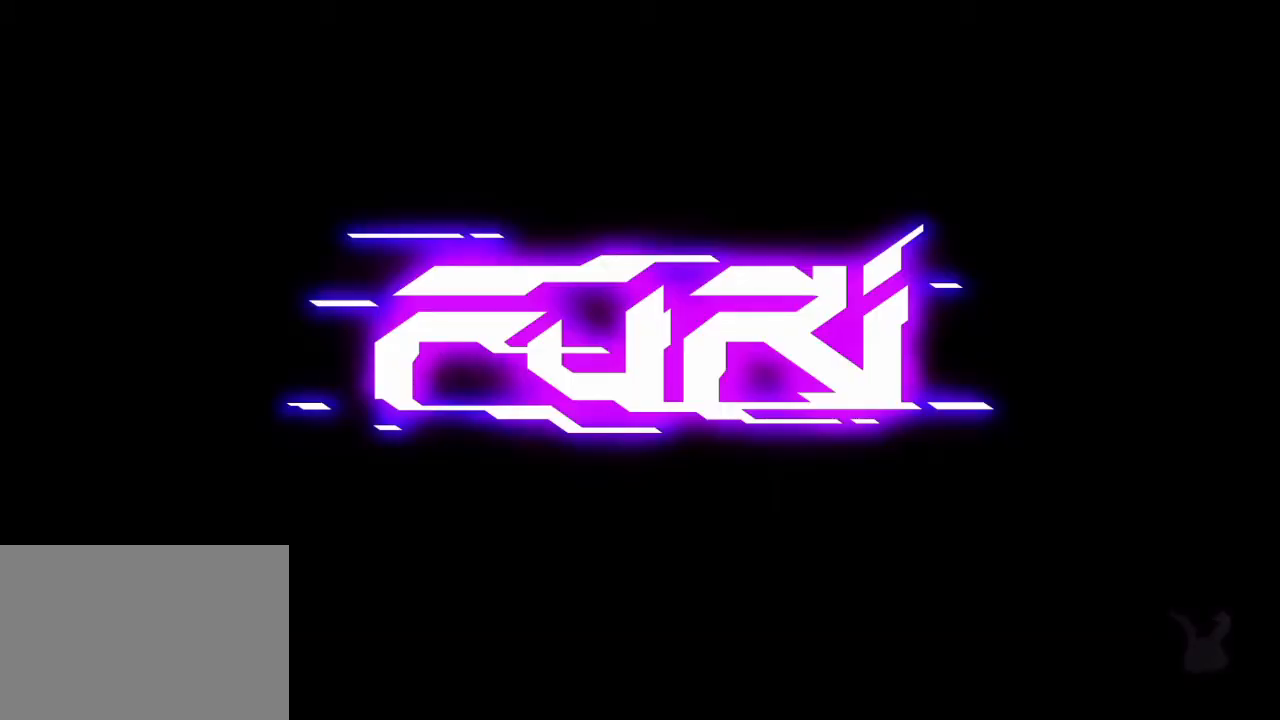
{"dt_ms": 500, "buttons": [], "left_stick": "center", "right_stick": "center", "events": [[117, "R2", "up"], [317, "R2", "down"], [467, "R2", "up"]]}
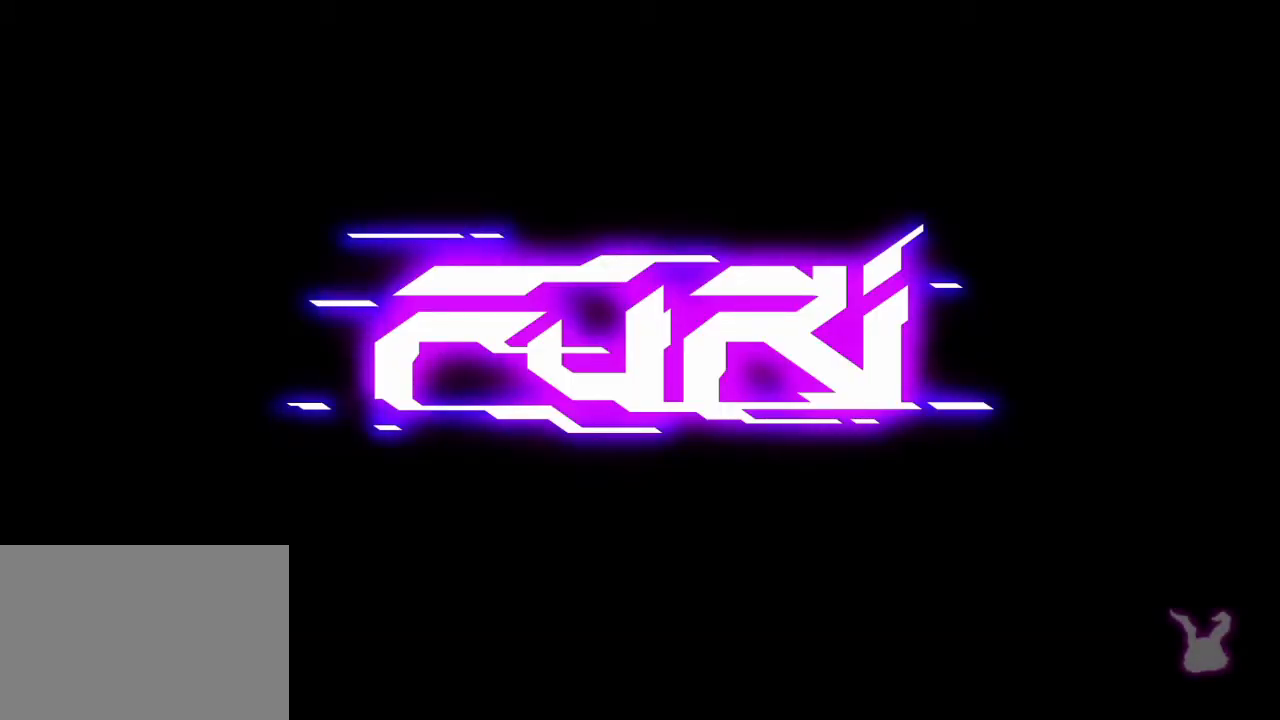
{"dt_ms": 500, "buttons": ["R2"], "left_stick": "center", "right_stick": "center", "events": [[217, "R2", "down"]]}
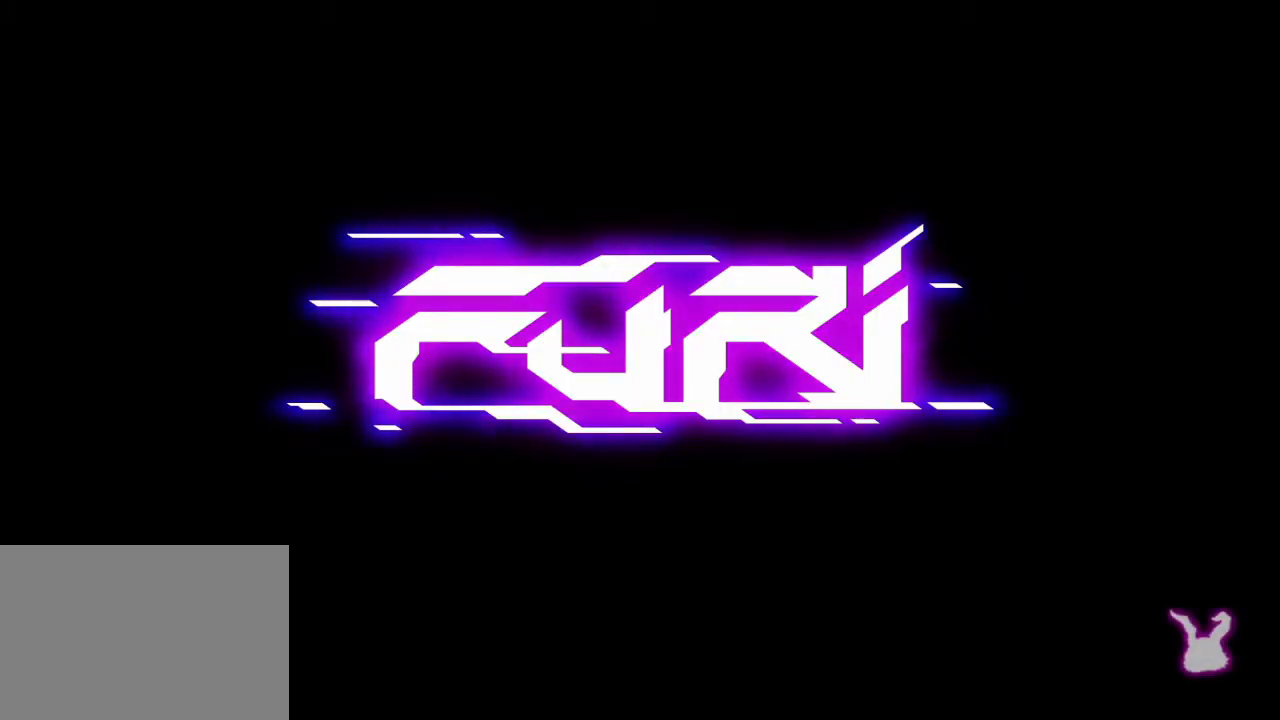
{"dt_ms": 500, "buttons": ["R2"], "left_stick": "center", "right_stick": "center", "events": []}
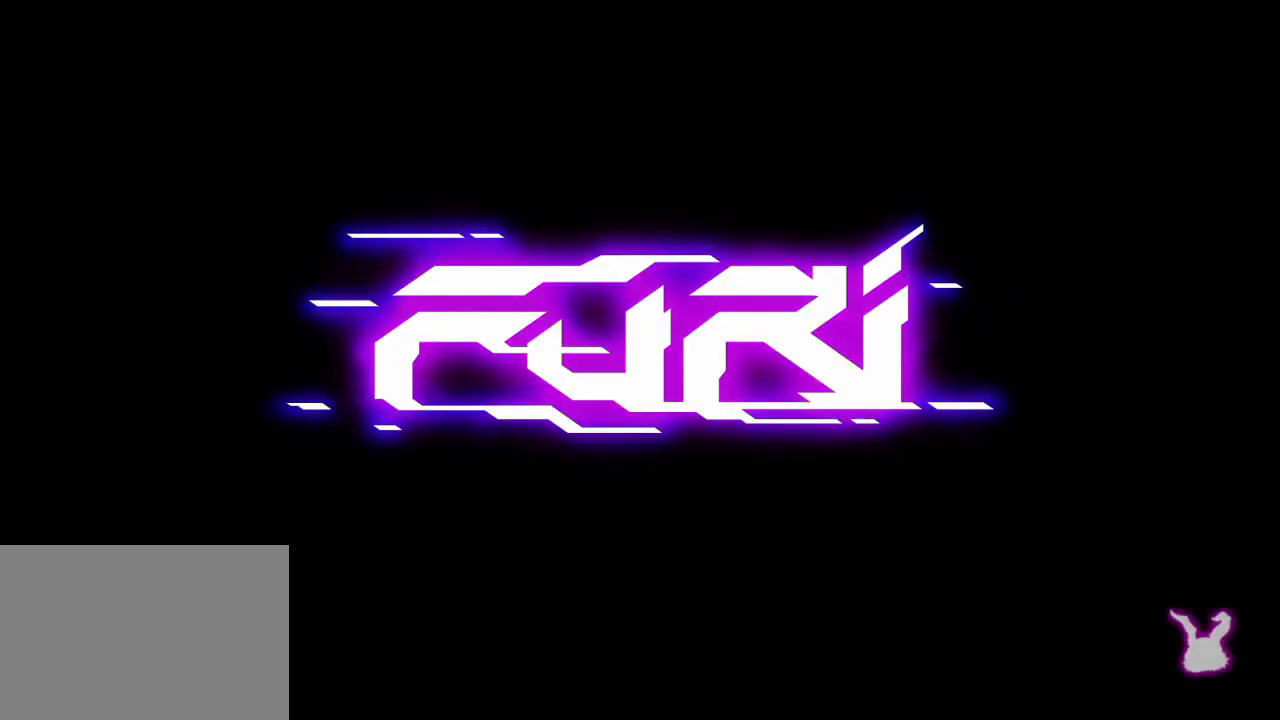
{"dt_ms": 500, "buttons": ["R2"], "left_stick": "center", "right_stick": "center", "events": []}
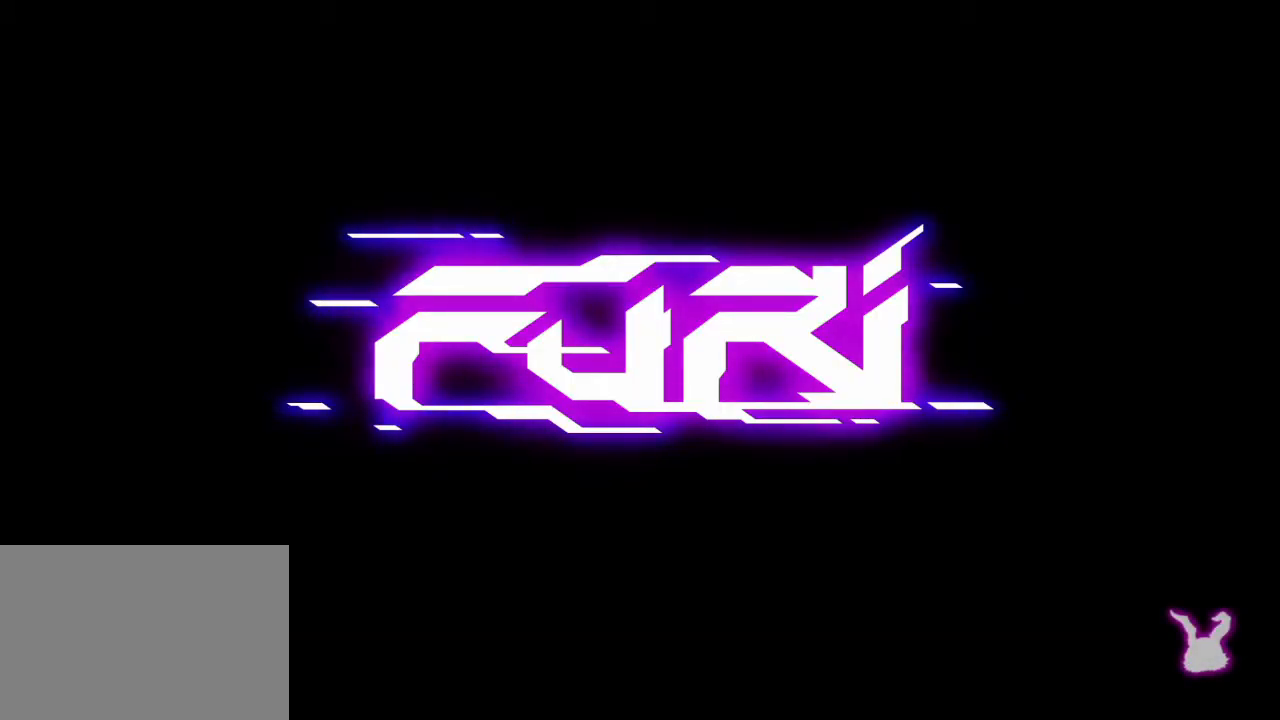
{"dt_ms": 500, "buttons": ["R2"], "left_stick": "center", "right_stick": "center", "events": []}
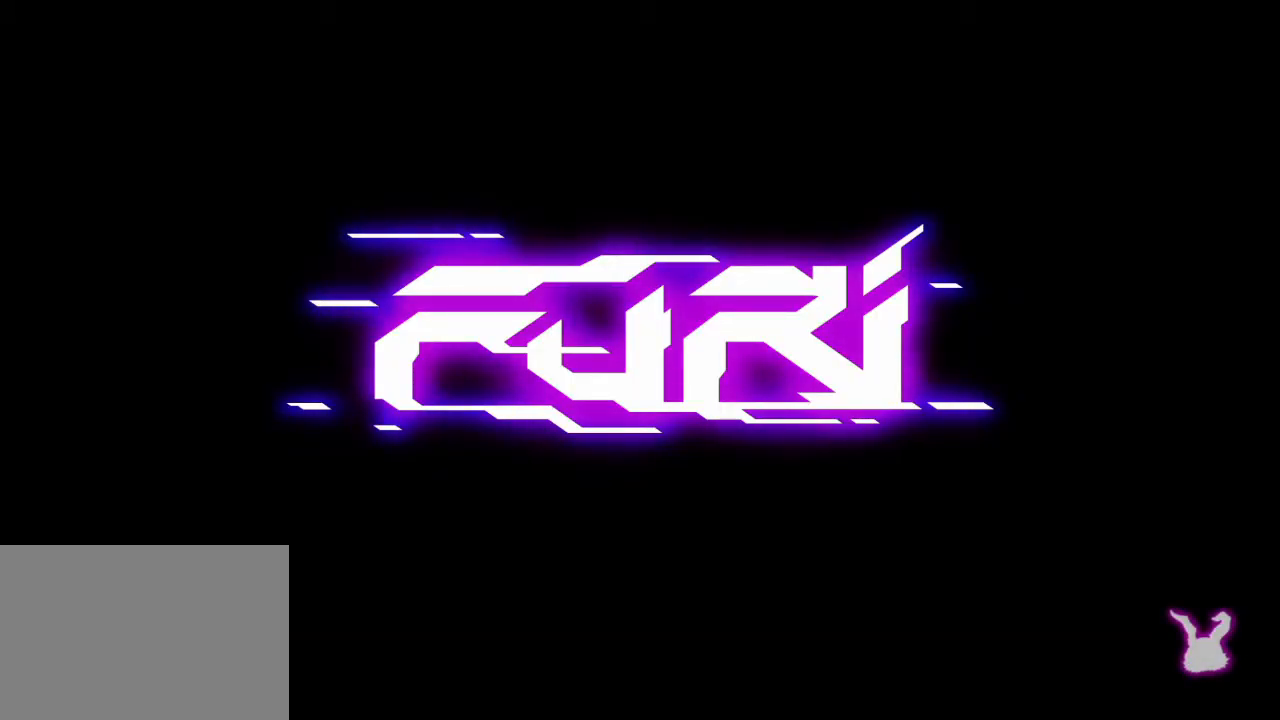
{"dt_ms": 500, "buttons": ["R2"], "left_stick": "center", "right_stick": "center", "events": []}
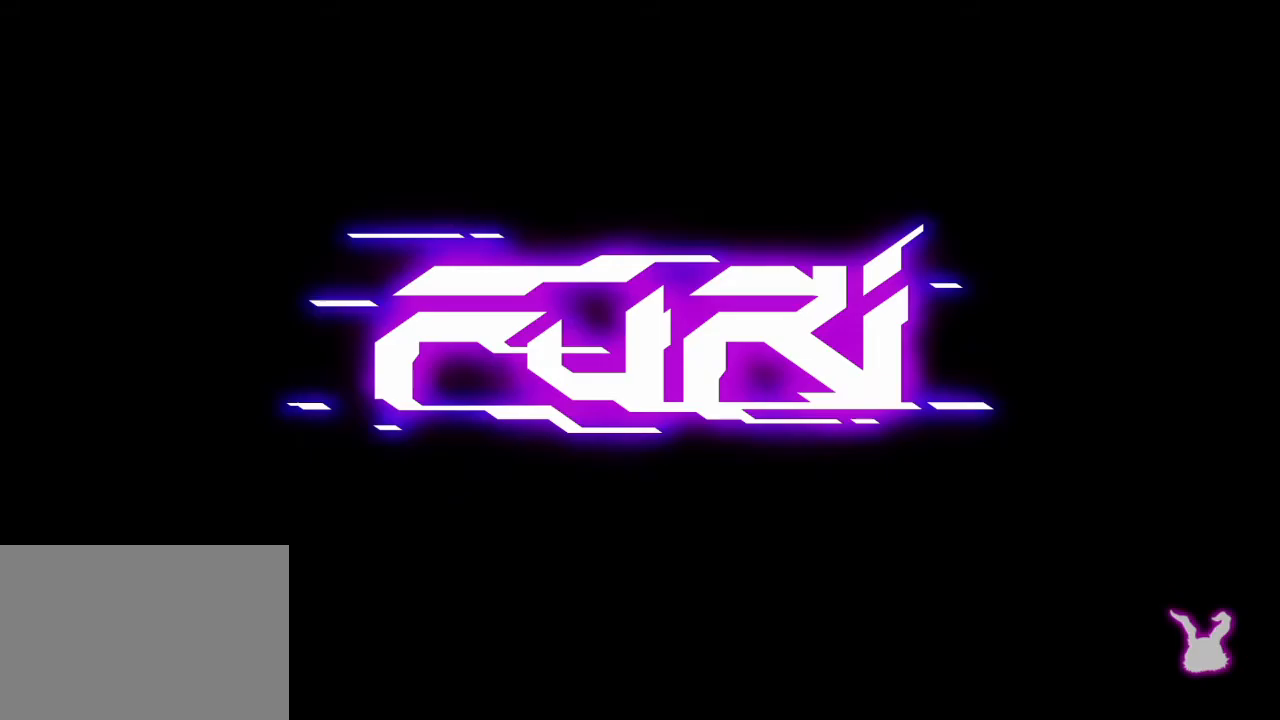
{"dt_ms": 500, "buttons": ["R2"], "left_stick": "center", "right_stick": "center", "events": []}
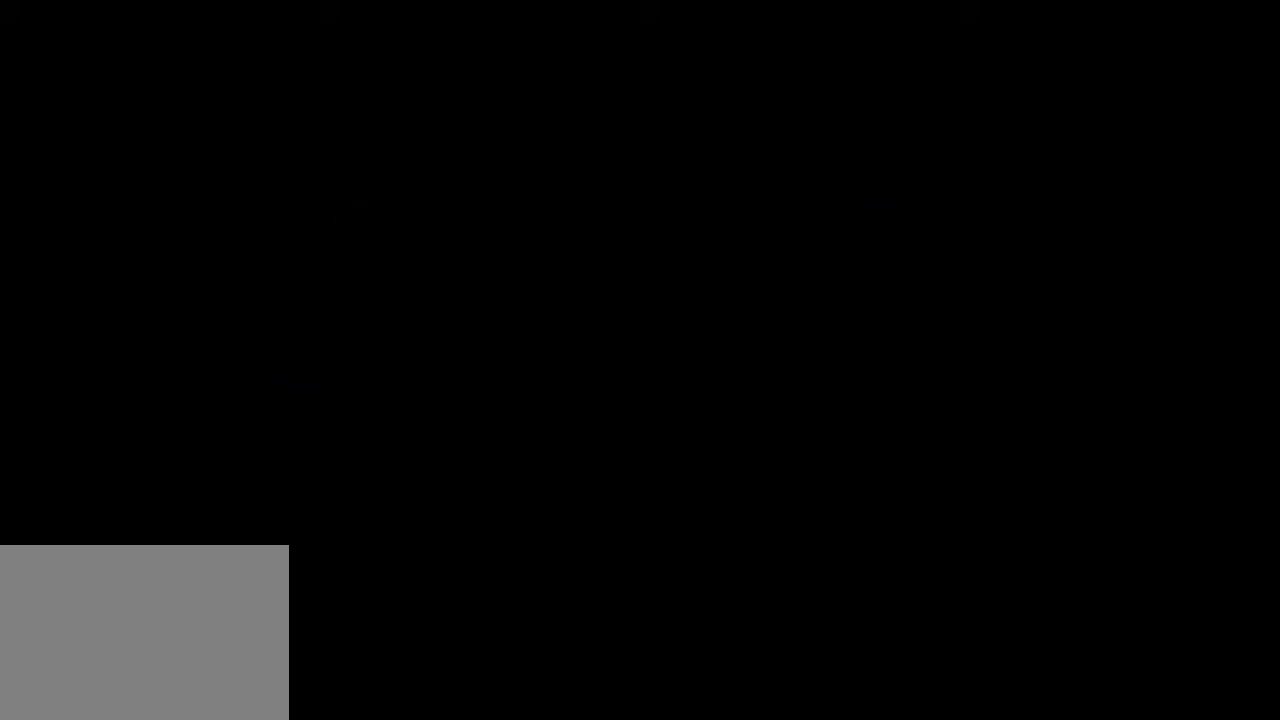
{"dt_ms": 500, "buttons": ["R2"], "left_stick": "center", "right_stick": "center", "events": []}
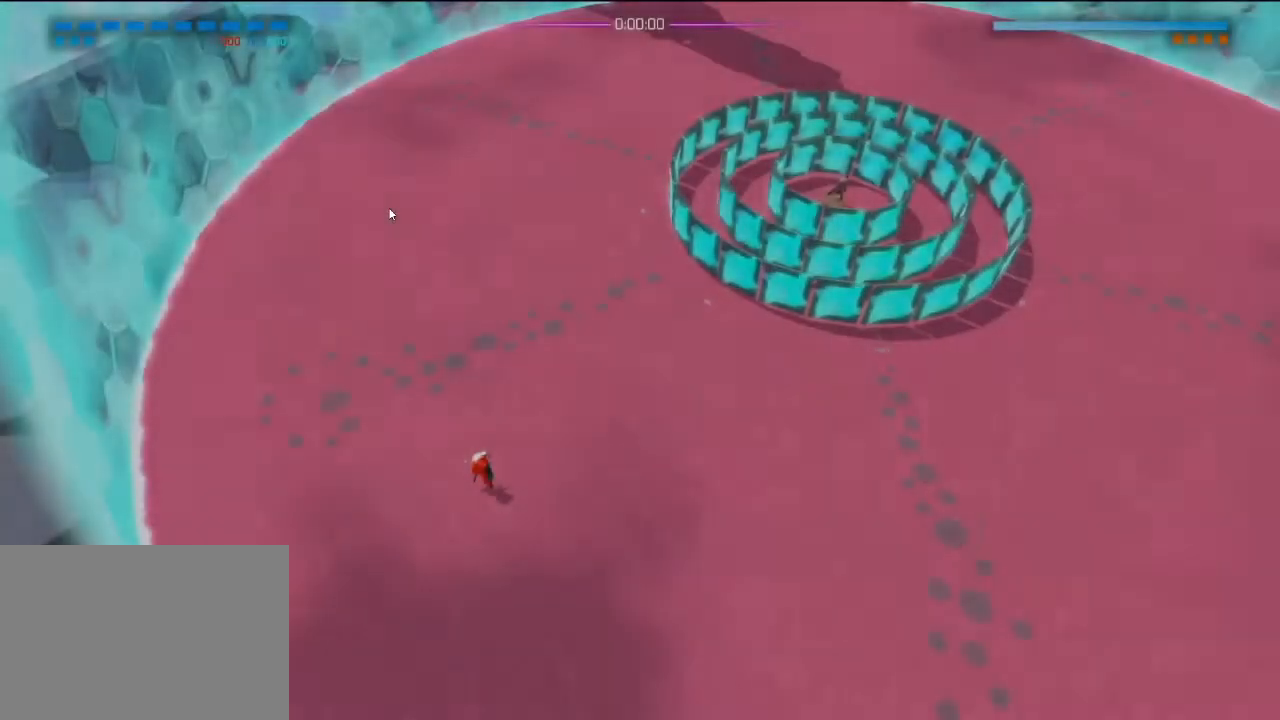
{"dt_ms": 500, "buttons": ["R2"], "left_stick": "up-right", "right_stick": "center", "events": [[33, "left_stick", "up-right"]]}
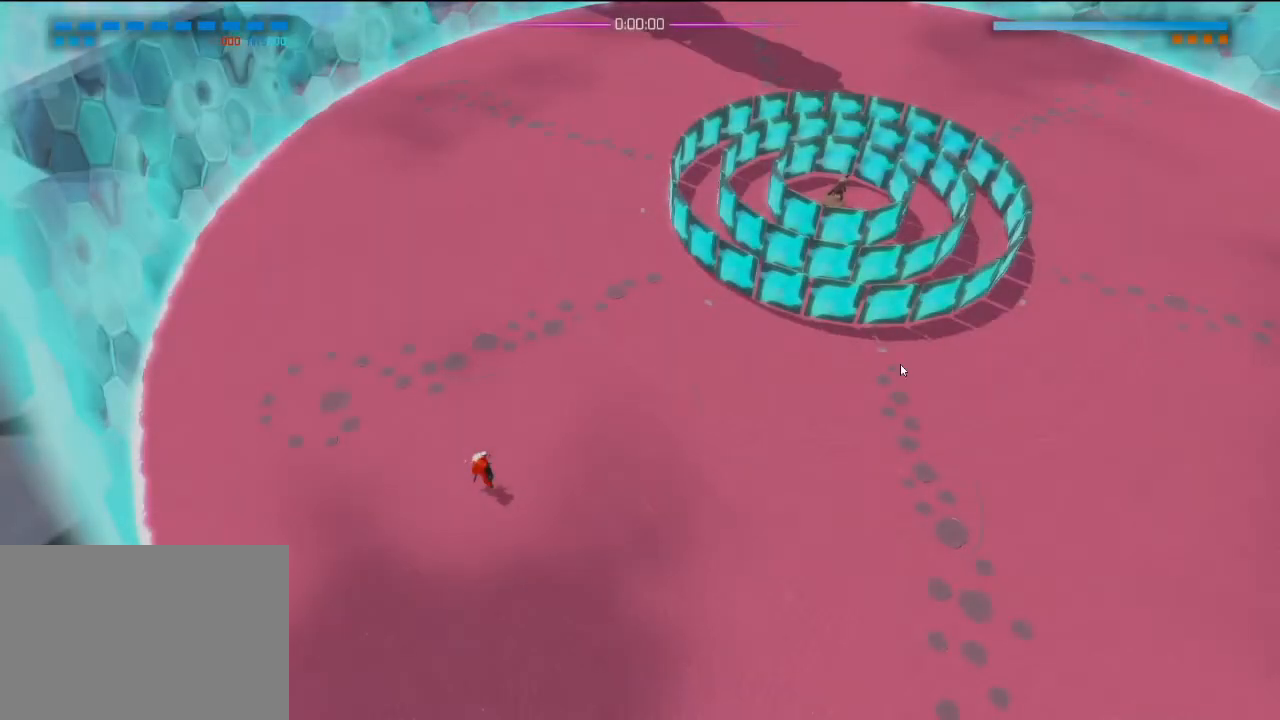
{"dt_ms": 500, "buttons": ["R2"], "left_stick": "up-right", "right_stick": "center", "events": []}
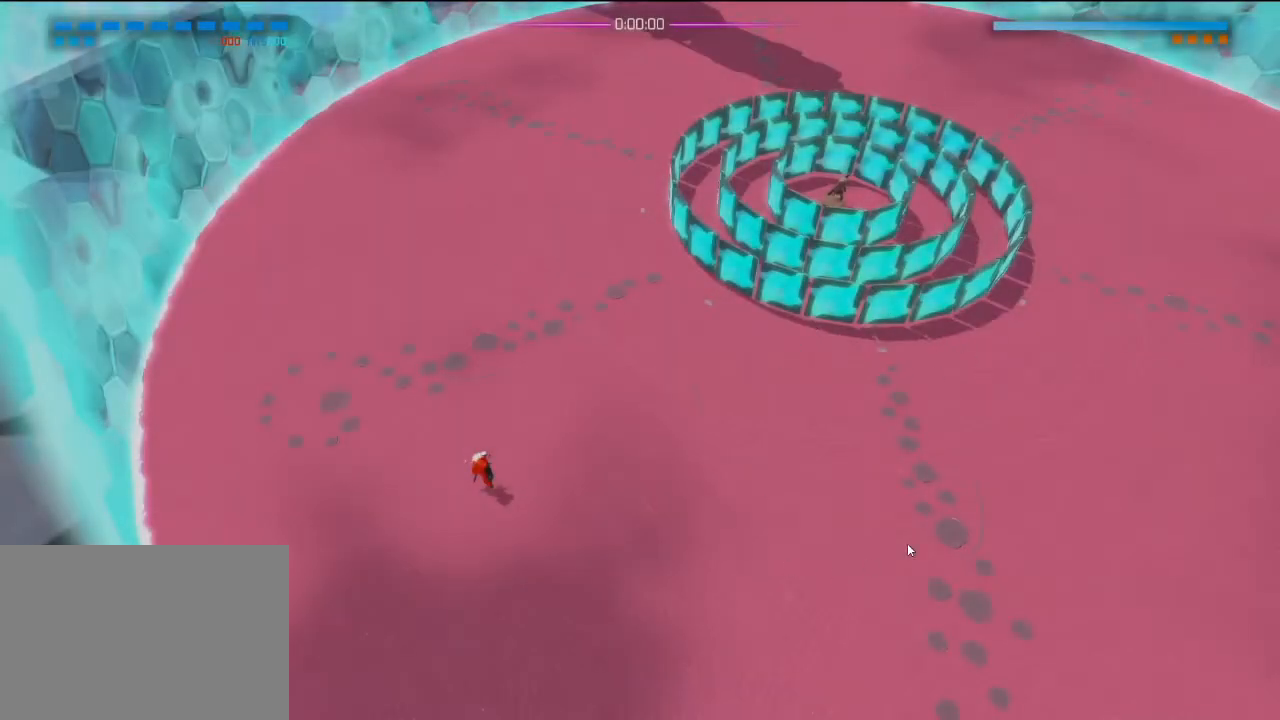
{"dt_ms": 500, "buttons": ["R2"], "left_stick": "up-right", "right_stick": "center", "events": []}
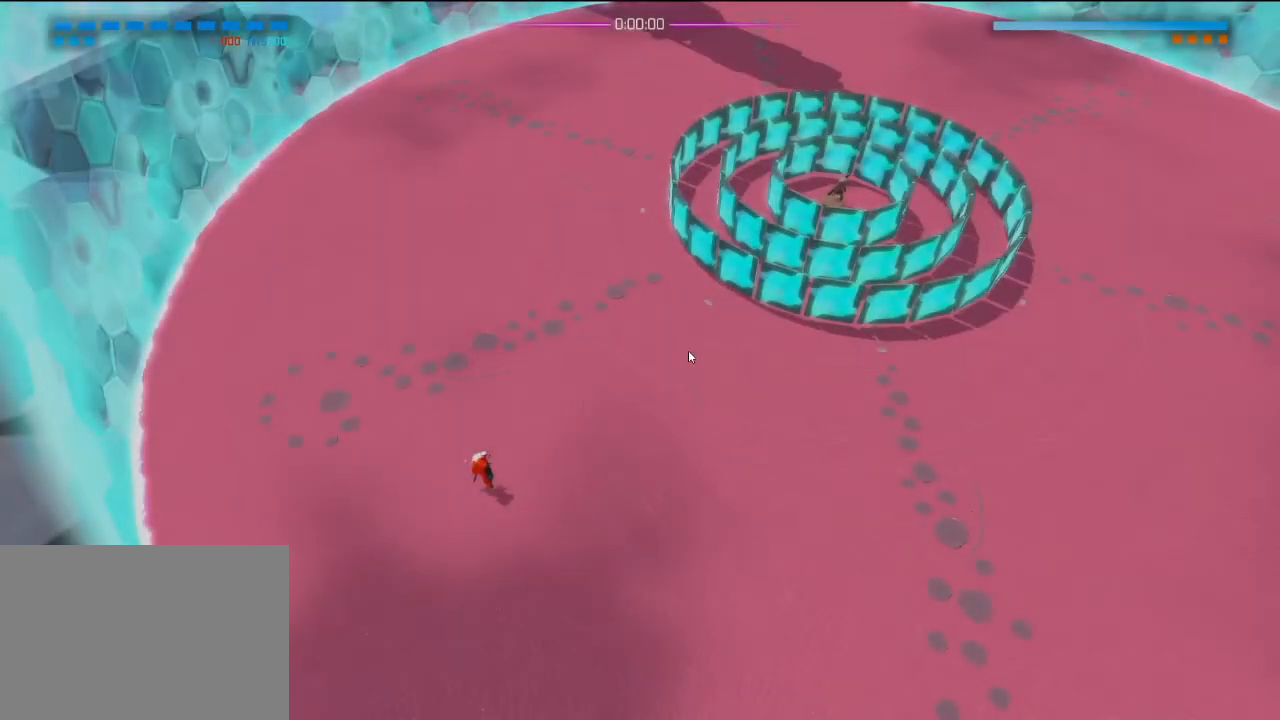
{"dt_ms": 500, "buttons": ["R2"], "left_stick": "up-right", "right_stick": "center", "events": []}
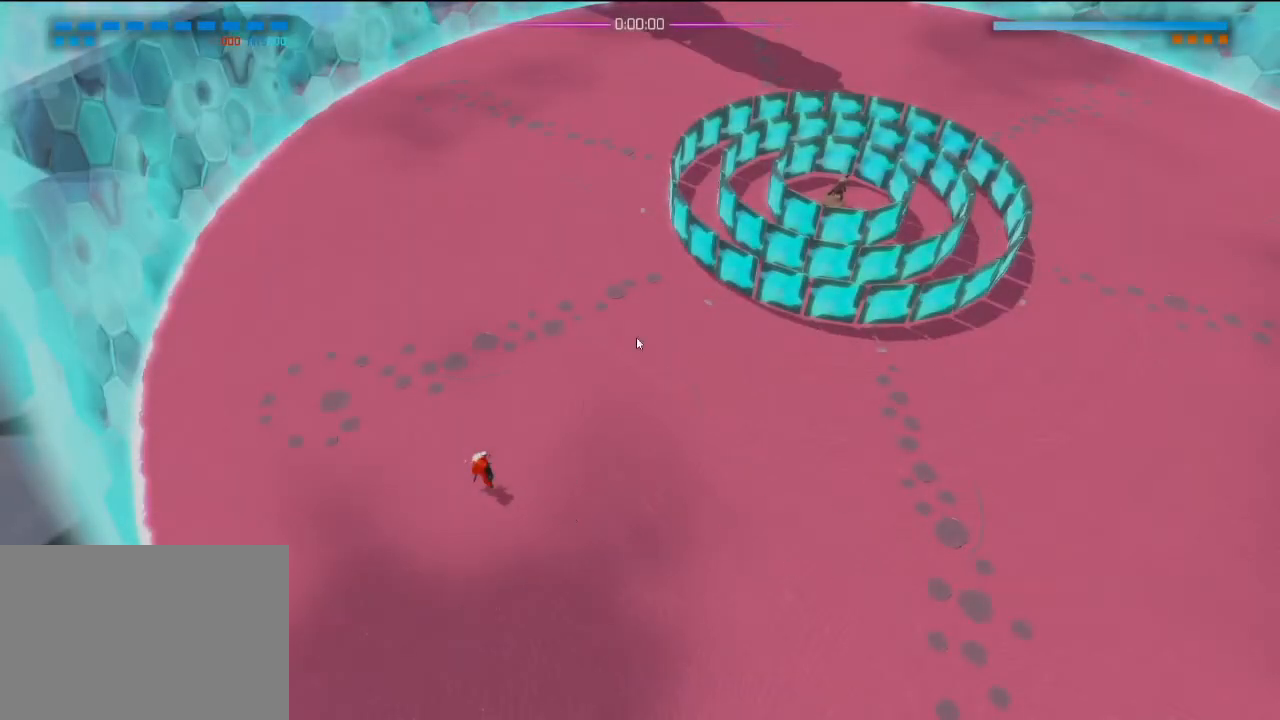
{"dt_ms": 500, "buttons": ["R2"], "left_stick": "up-right", "right_stick": "center", "events": []}
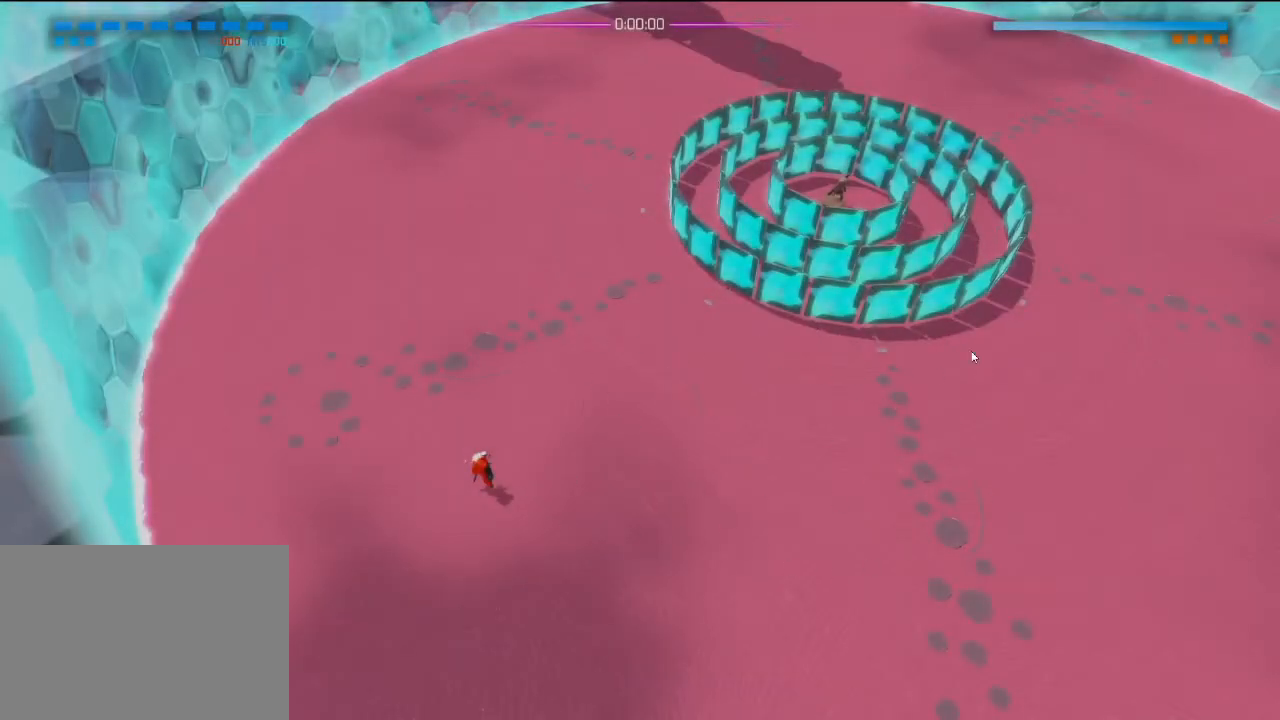
{"dt_ms": 500, "buttons": ["R2"], "left_stick": "up-right", "right_stick": "center", "events": []}
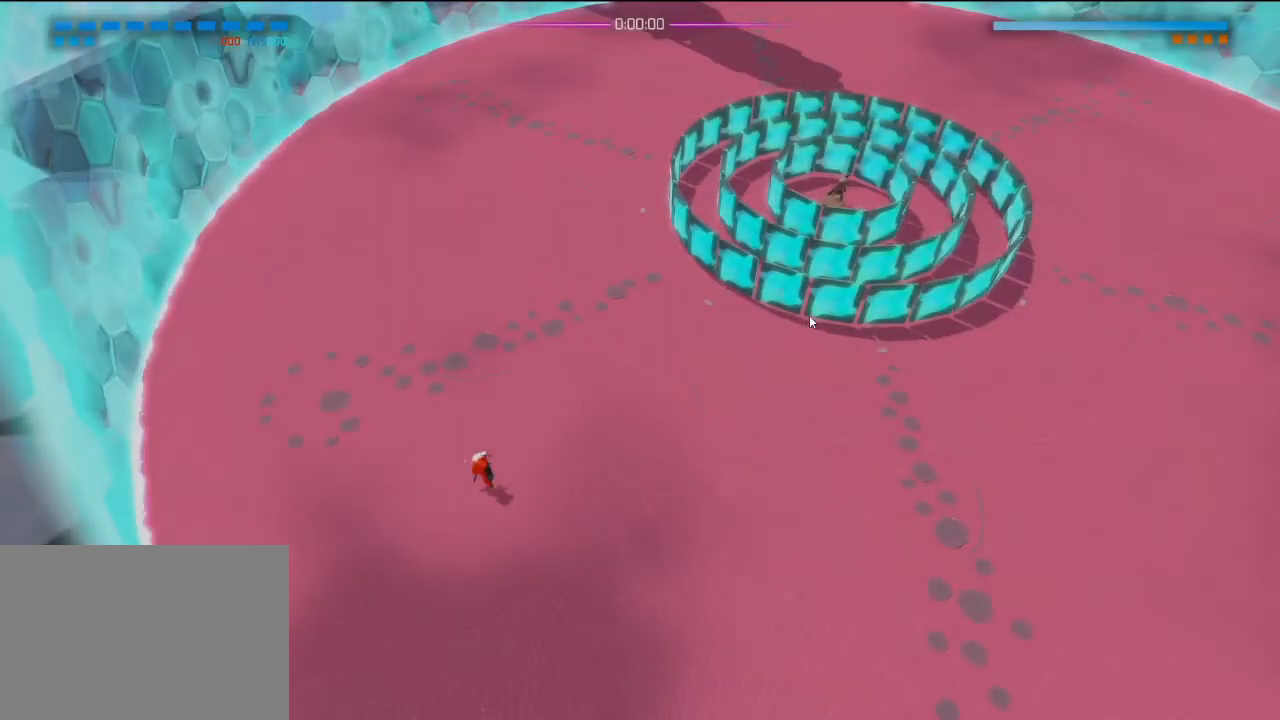
{"dt_ms": 500, "buttons": ["R2"], "left_stick": "up-right", "right_stick": "center", "events": []}
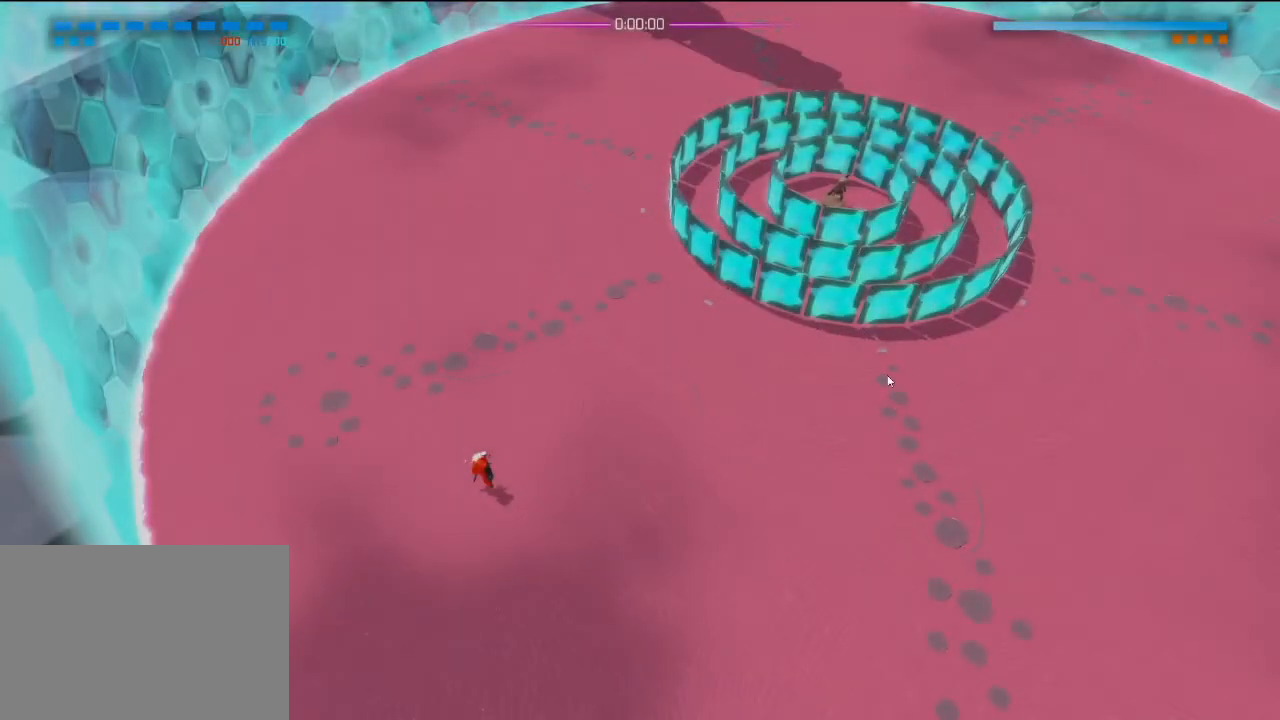
{"dt_ms": 500, "buttons": ["R2"], "left_stick": "up-right", "right_stick": "center", "events": []}
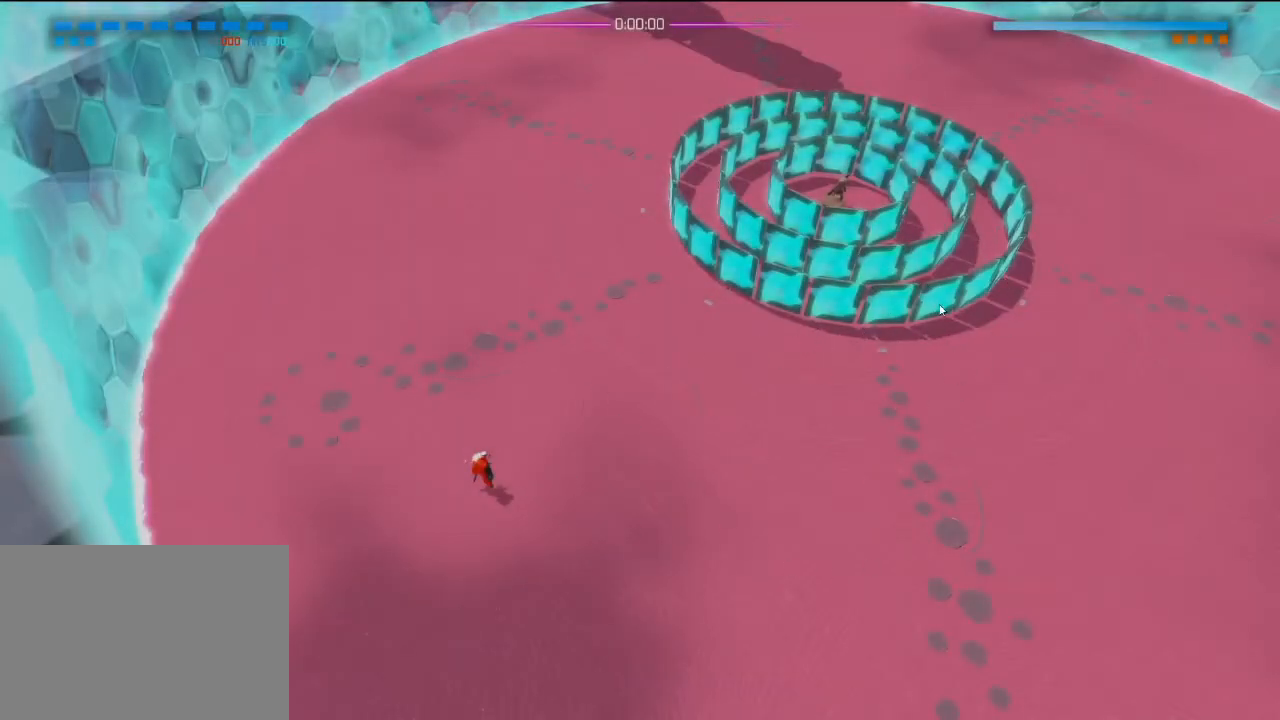
{"dt_ms": 500, "buttons": ["R2"], "left_stick": "up-right", "right_stick": "center", "events": []}